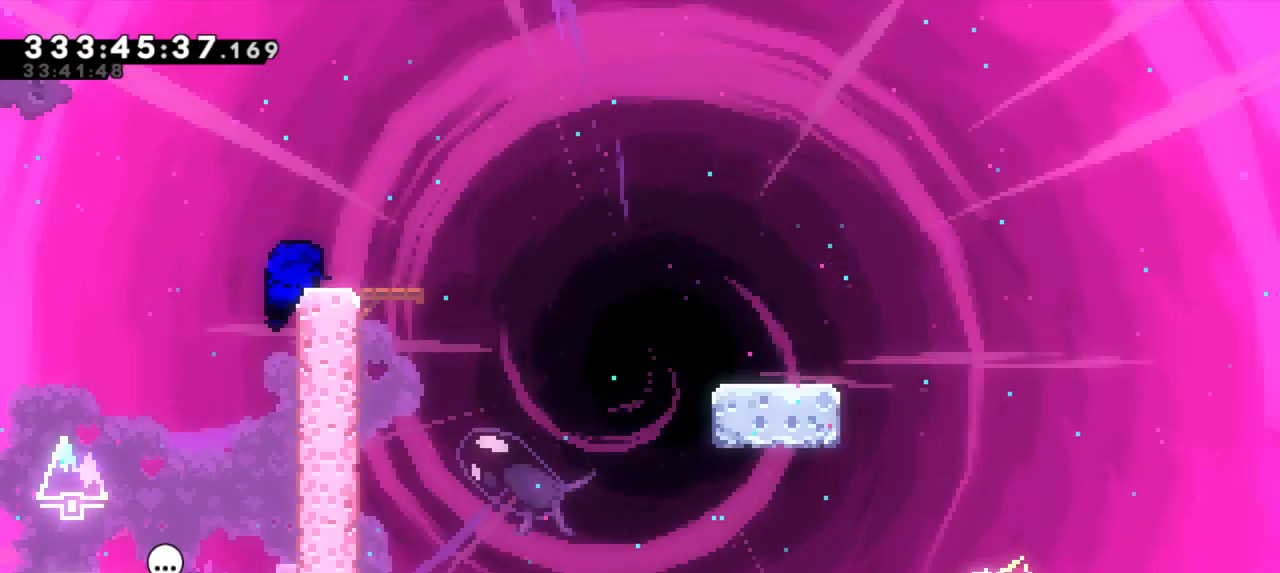
Gameplay with keyboard; each line is a JSON object with the keys held at the frame after it. "events" lists presses ("down") and releases ("up") of "dash", "demo", "down", "grab", "jump", "jump2", "left", "right" and "up" between this image and that frame as [ms after this image, input, new state], when the widget could be followed in between. No other keys are recorded. Mouse input is not recorded. Key names are as the overlay labels them; some are game actions (e.g. jump) rather than physical keys. Not read: other_keys.
{"keys": ["down", "jump2", "right"], "events": [[217, "dash", "down"], [217, "down", "down"], [233, "right", "down"], [400, "jump2", "down"], [450, "dash", "up"]]}
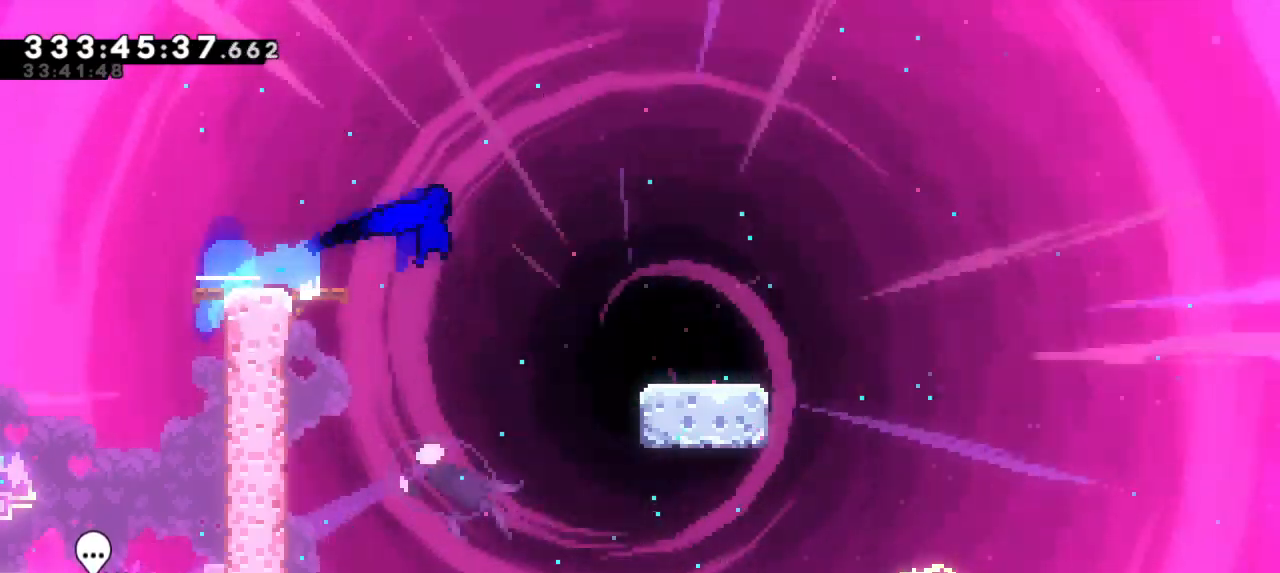
{"keys": ["dash", "right"], "events": [[17, "dash", "down"], [83, "jump2", "up"], [250, "jump2", "down"], [317, "dash", "up"], [417, "dash", "down"], [450, "jump2", "up"], [467, "down", "up"]]}
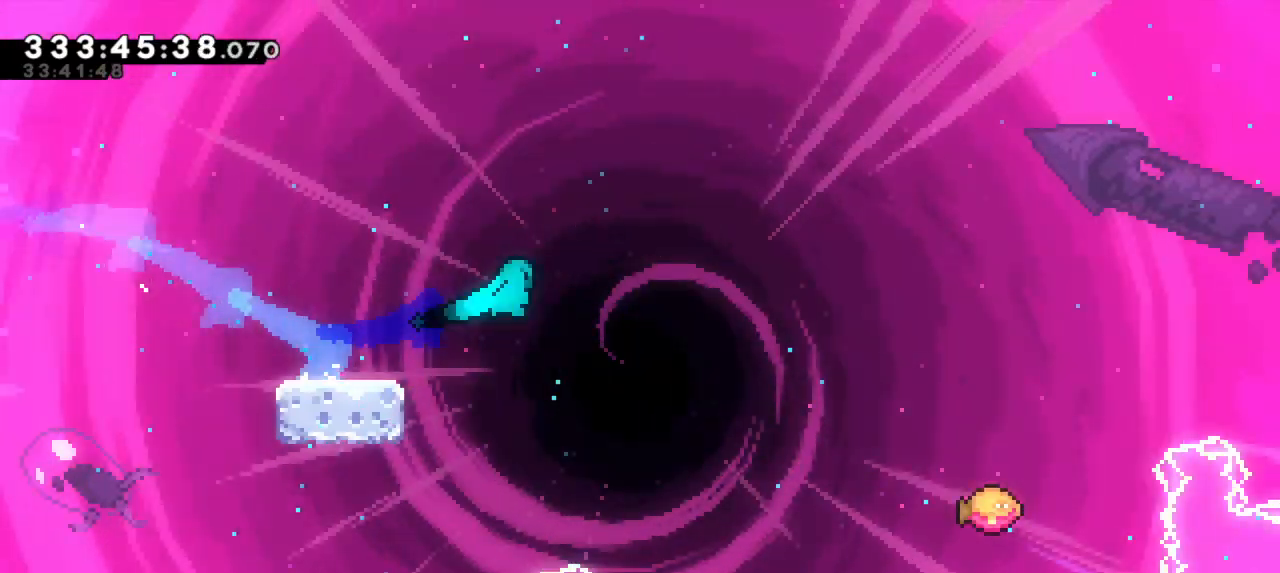
{"keys": ["jump2", "right"], "events": [[67, "jump2", "down"], [150, "dash", "up"]]}
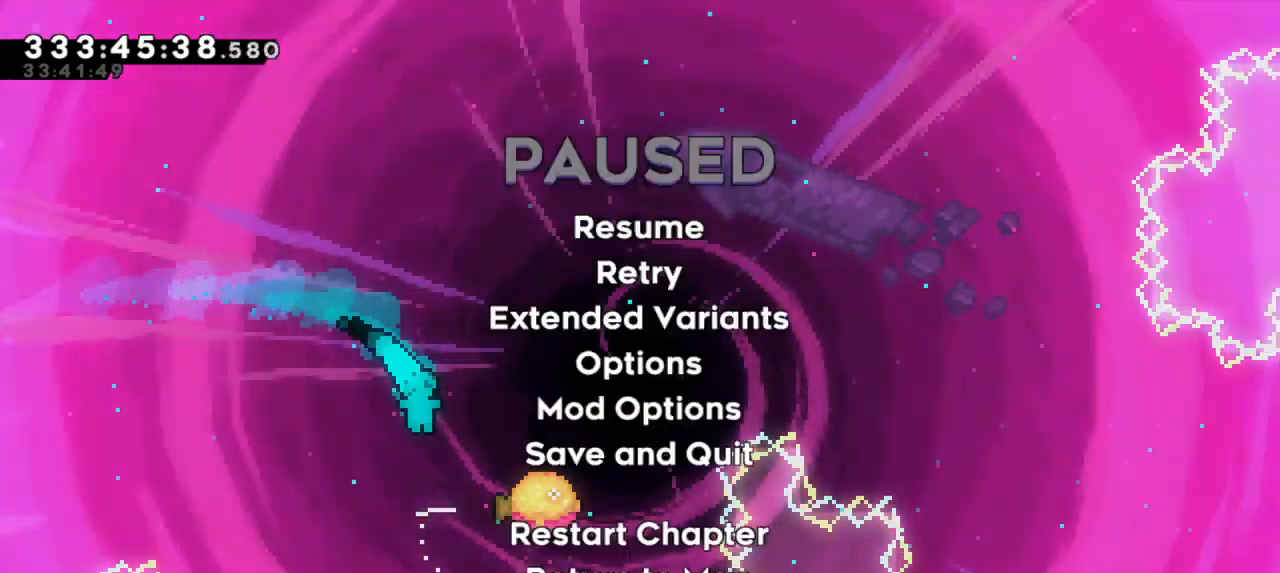
{"keys": []}